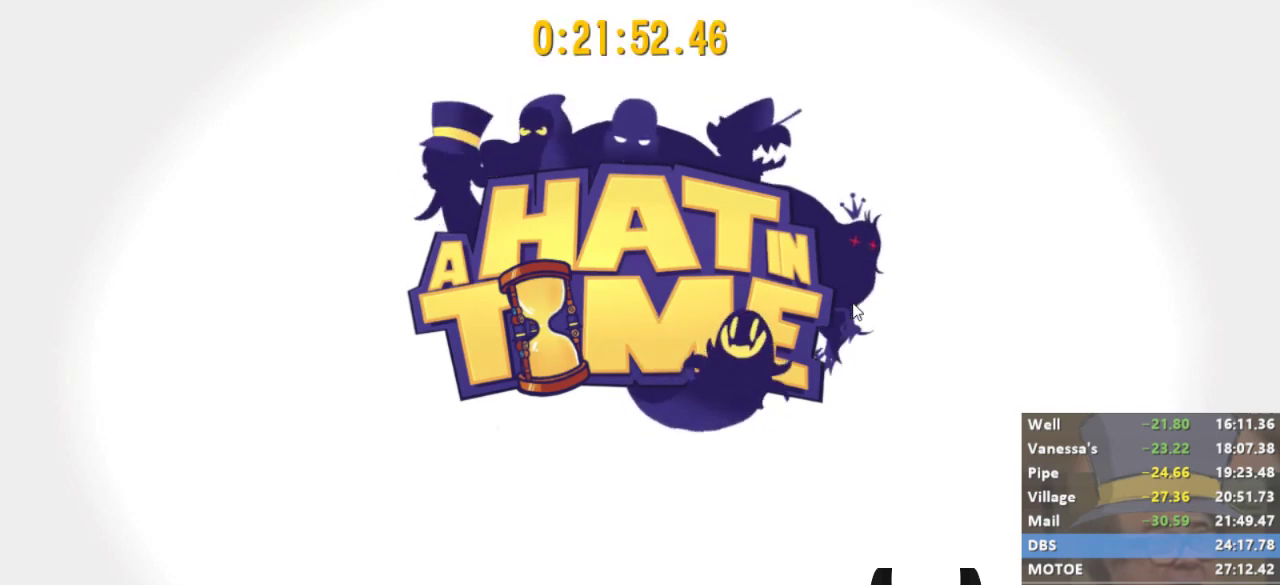
Gameplay with a controller (Xbox layout); each line is a JSON object with the inputs held at the frame after it. "events" lists button and stick changes between this image and that frame as [ms after this image, input, new state], when the widget could be followed in between. Not read: L3.
{"buttons": ["L2"], "left_stick": "right", "right_stick": "right", "events": [[300, "left_stick", "right"], [300, "right_stick", "right"], [433, "L2", "down"]]}
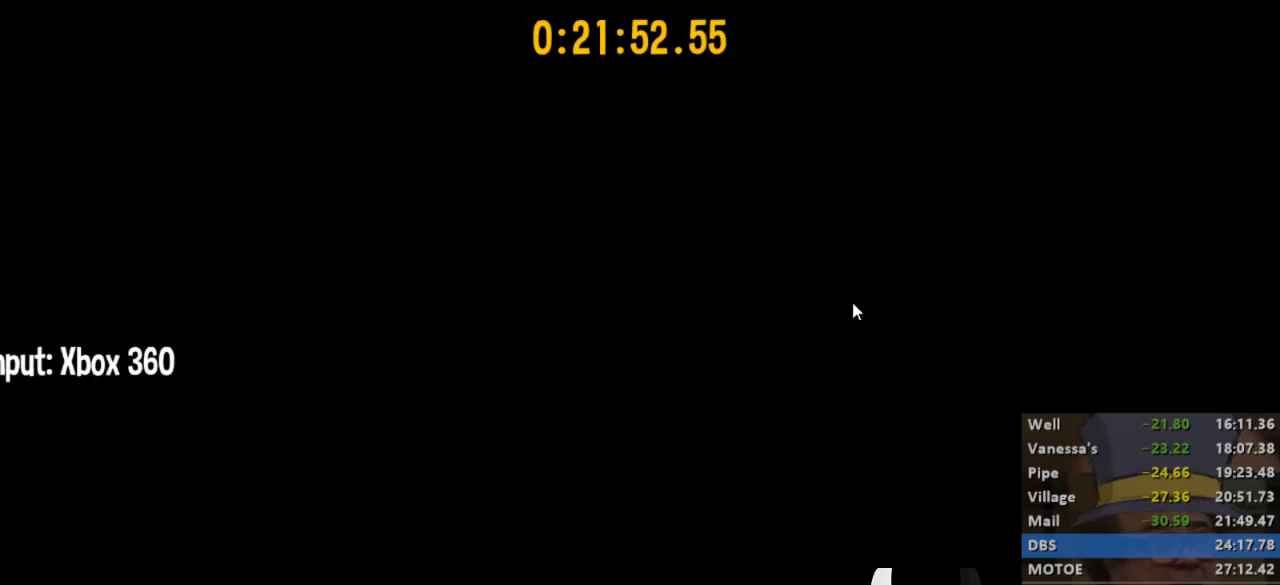
{"buttons": ["L2"], "left_stick": "right", "right_stick": "right", "events": []}
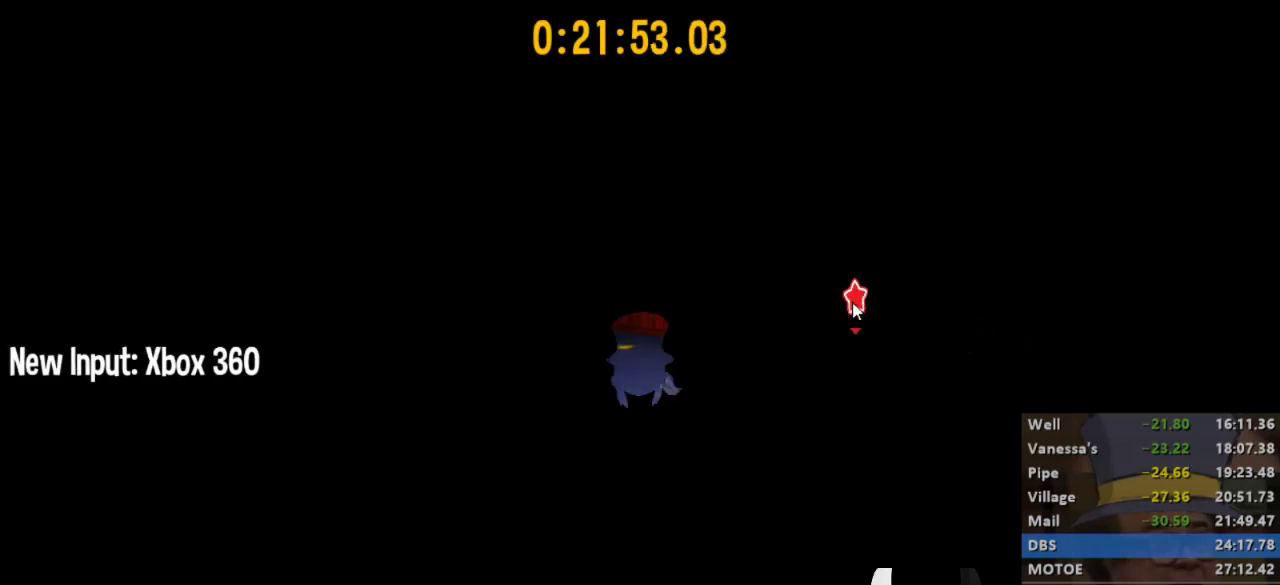
{"buttons": ["L2"], "left_stick": "right", "right_stick": "center", "events": [[300, "R2", "down"], [433, "R2", "up"], [467, "right_stick", "center"]]}
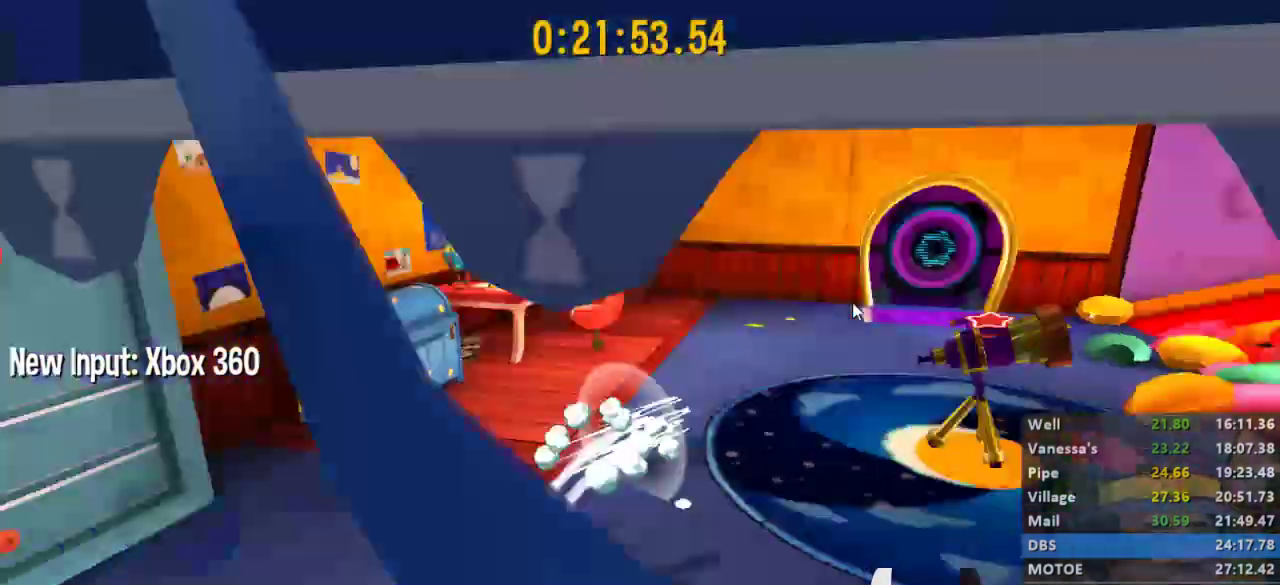
{"buttons": ["L2"], "left_stick": "up", "right_stick": "center", "events": [[33, "left_stick", "up-right"], [200, "A", "down"], [300, "A", "up"], [400, "left_stick", "up"]]}
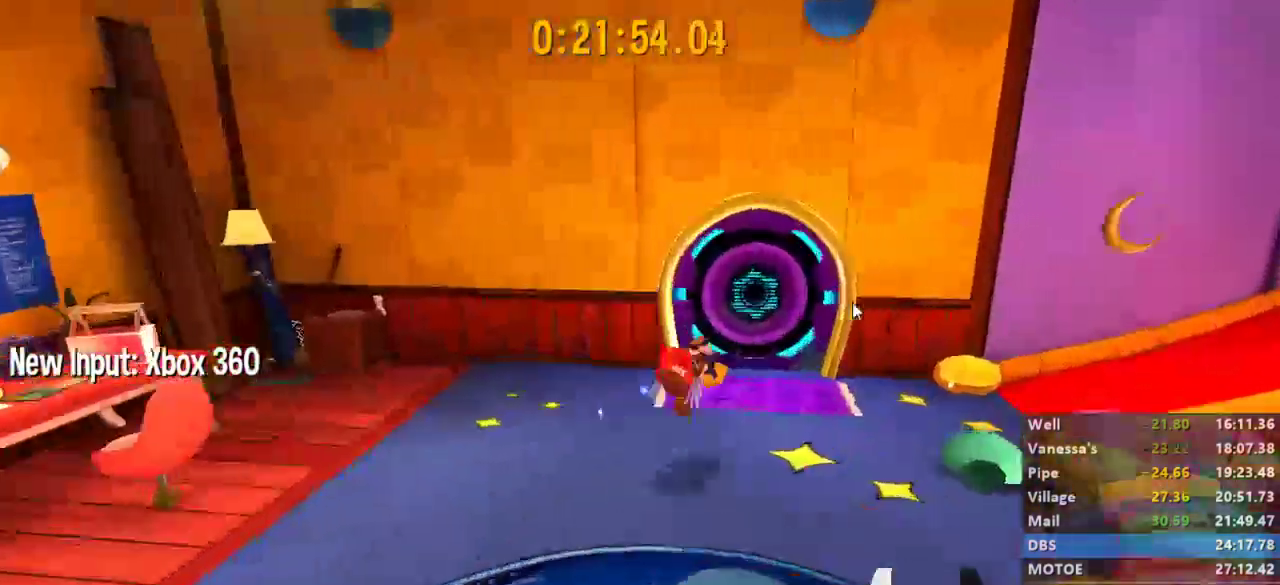
{"buttons": ["L2"], "left_stick": "up-left", "right_stick": "center", "events": [[100, "left_stick", "up-left"], [233, "R2", "down"], [333, "R2", "up"]]}
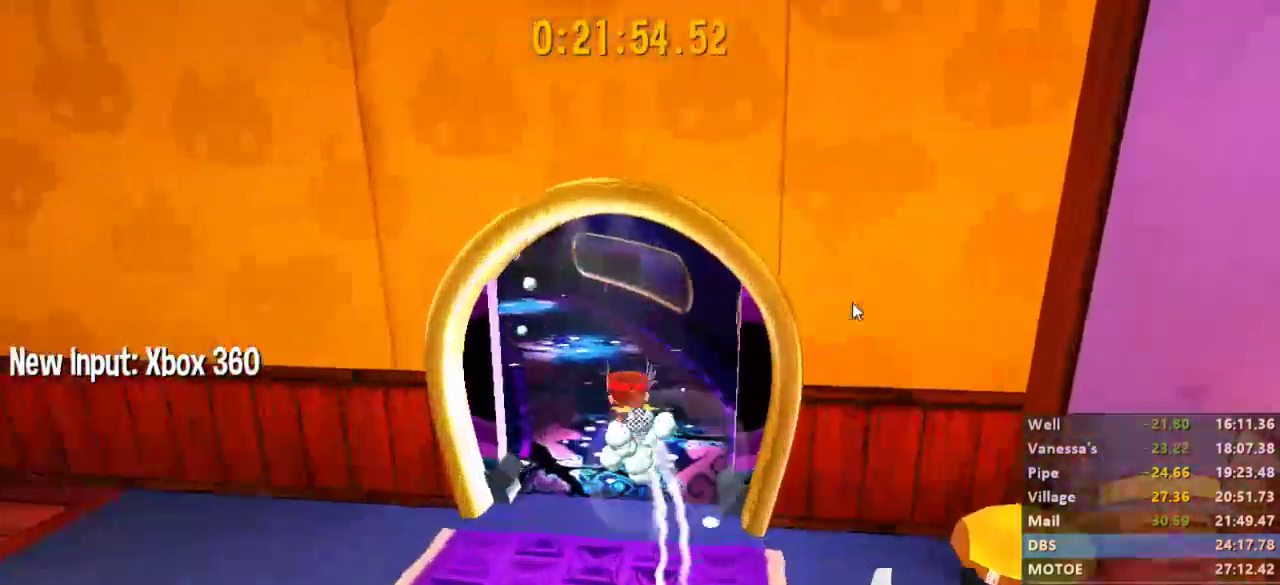
{"buttons": ["L2"], "left_stick": "up-left", "right_stick": "left", "events": [[200, "A", "down"], [267, "A", "up"], [367, "right_stick", "left"]]}
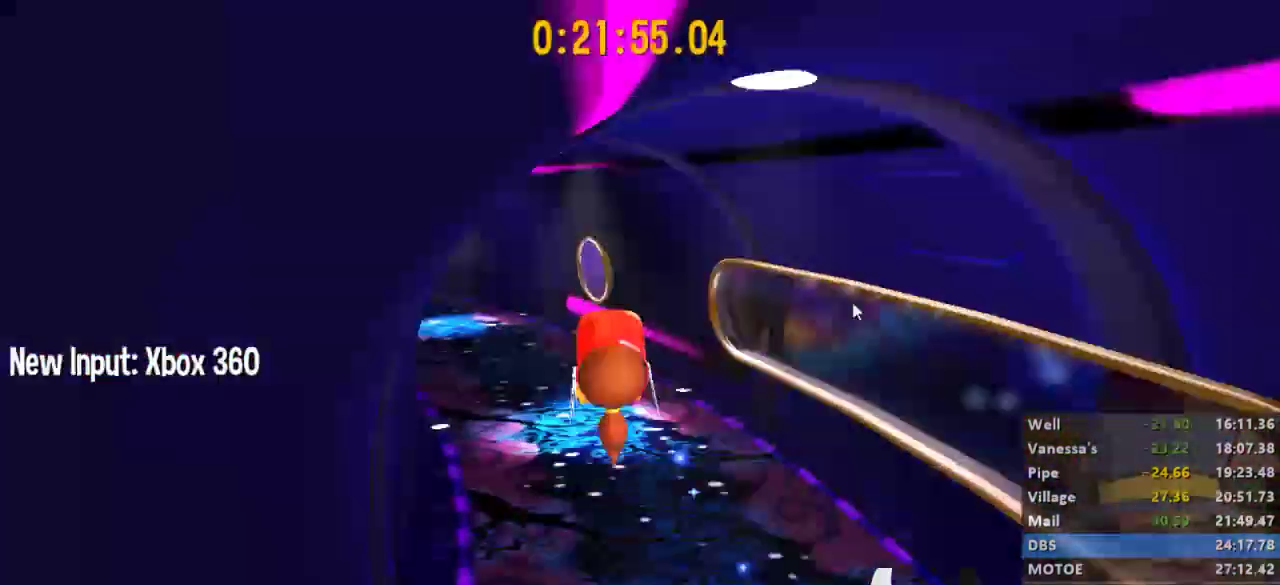
{"buttons": ["L2"], "left_stick": "up-left", "right_stick": "center", "events": [[67, "right_stick", "center"], [233, "R2", "down"], [333, "R2", "up"]]}
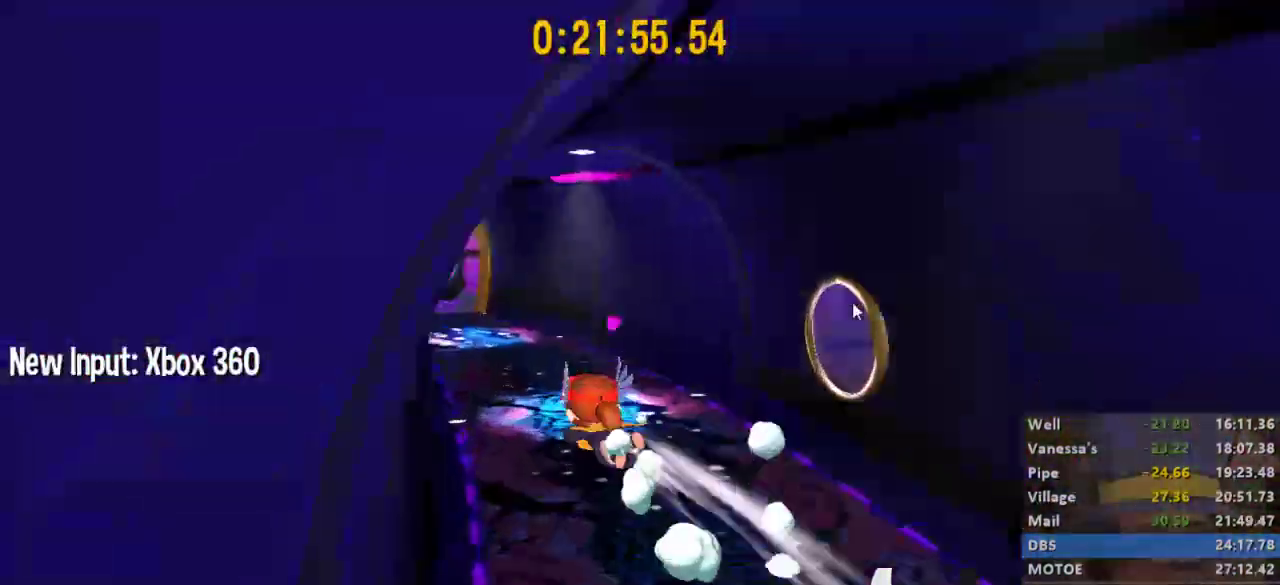
{"buttons": ["L2"], "left_stick": "up-left", "right_stick": "down-left"}
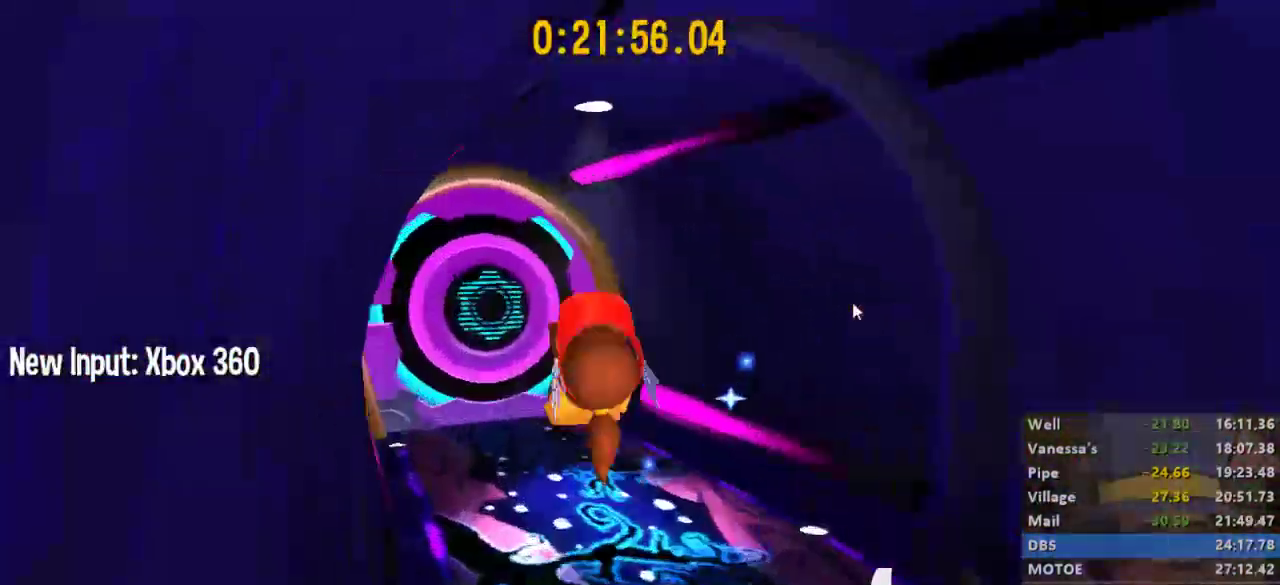
{"buttons": ["L2"], "left_stick": "up-left", "right_stick": "center", "events": [[67, "right_stick", "center"], [133, "R2", "down"], [267, "R2", "up"]]}
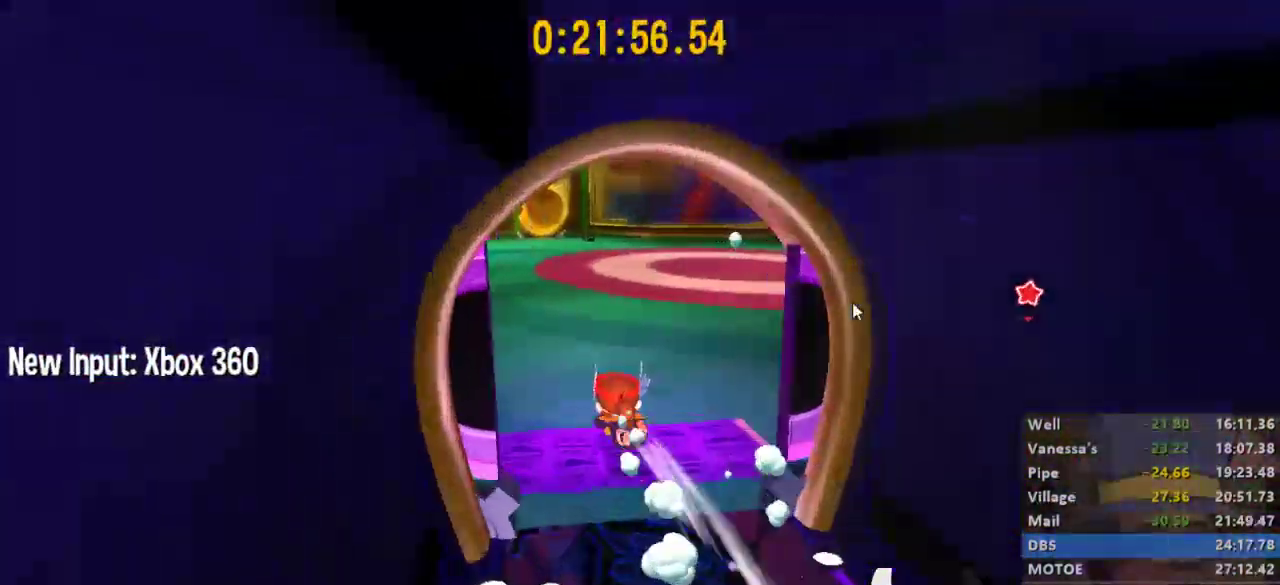
{"buttons": ["L2"], "left_stick": "up", "right_stick": "left", "events": [[100, "A", "down"], [167, "A", "up"], [267, "left_stick", "up"], [300, "right_stick", "left"]]}
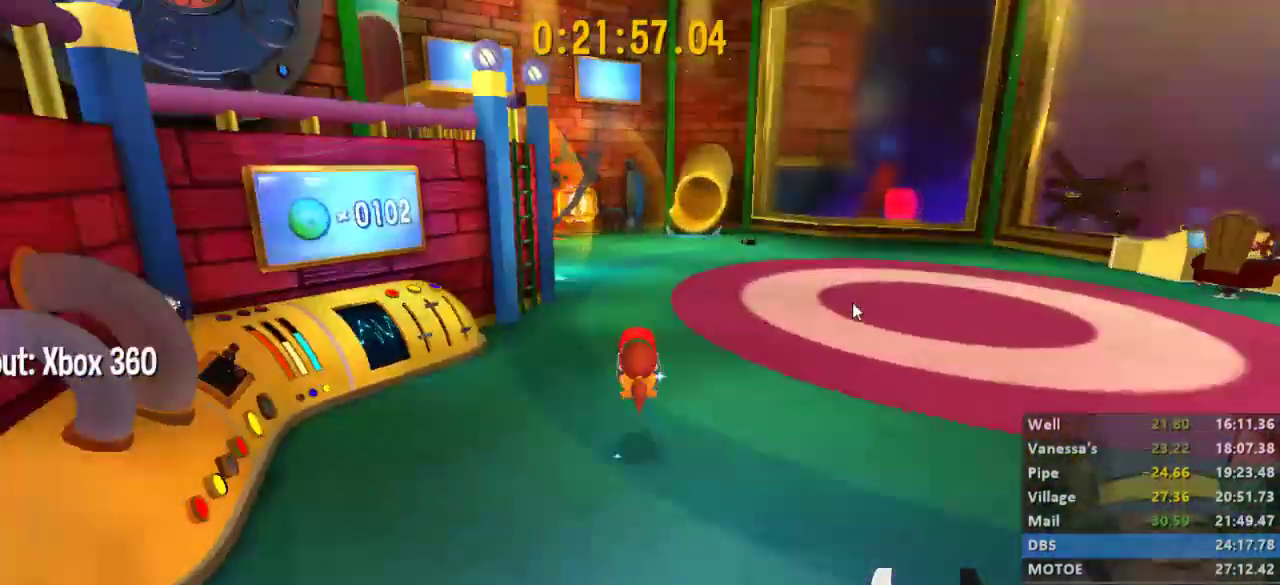
{"buttons": ["A", "L2"], "left_stick": "up", "right_stick": "center", "events": [[33, "right_stick", "center"], [67, "R2", "down"], [233, "R2", "up"], [500, "A", "down"]]}
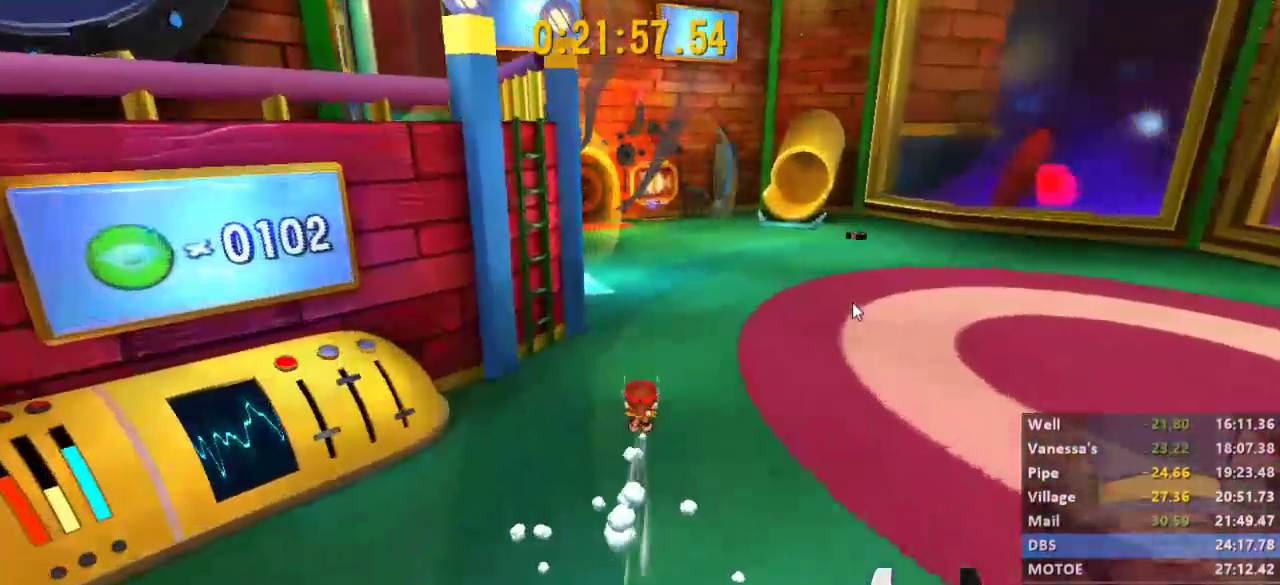
{"buttons": ["L2", "R2"], "left_stick": "up", "right_stick": "center", "events": [[133, "A", "up"], [500, "R2", "down"]]}
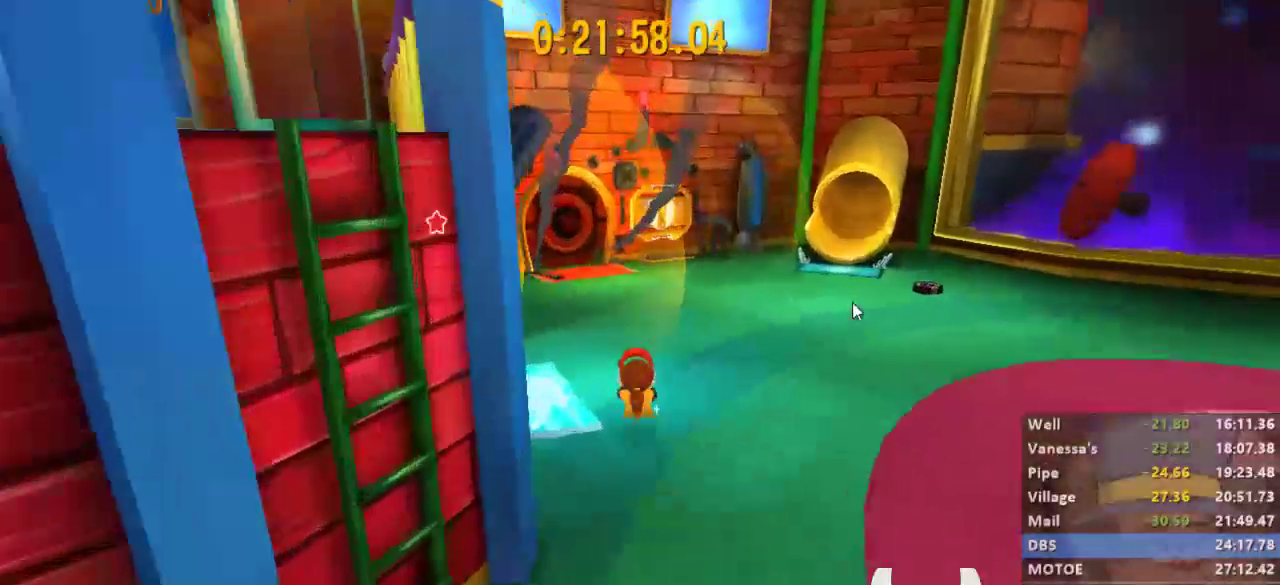
{"buttons": ["A", "L2"], "left_stick": "up", "right_stick": "center", "events": [[133, "R2", "up"], [433, "A", "down"]]}
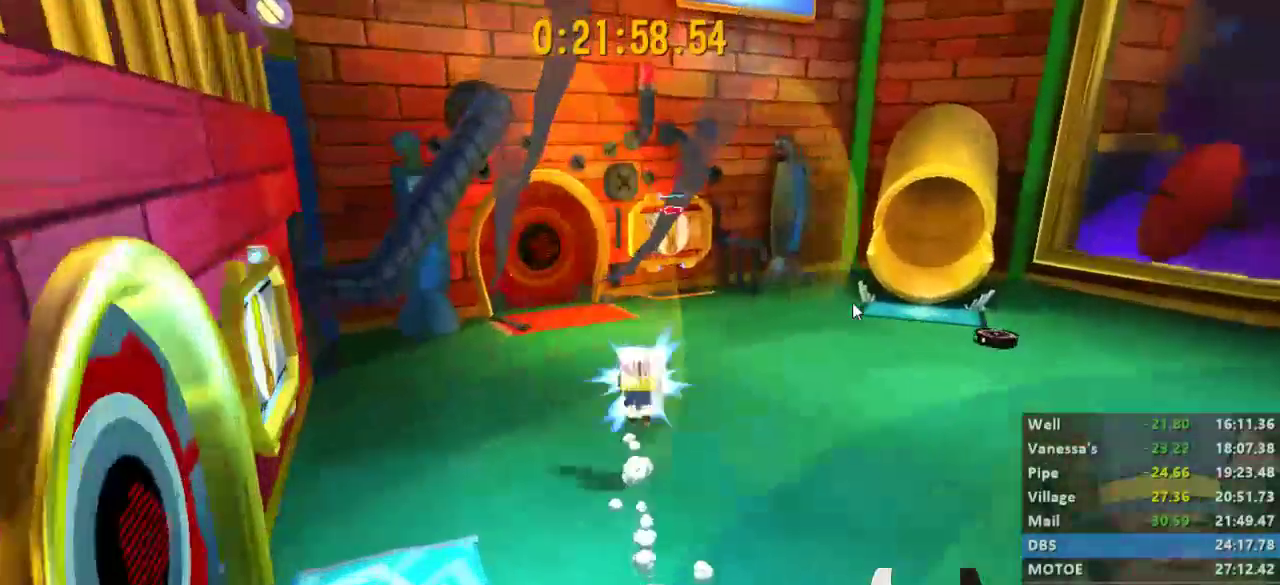
{"buttons": [], "left_stick": "center", "right_stick": "center", "events": [[67, "A", "up"], [133, "left_stick", "up-left"], [233, "B", "down"], [333, "B", "up"], [333, "L2", "up"], [400, "B", "down"], [400, "left_stick", "center"], [467, "B", "up"]]}
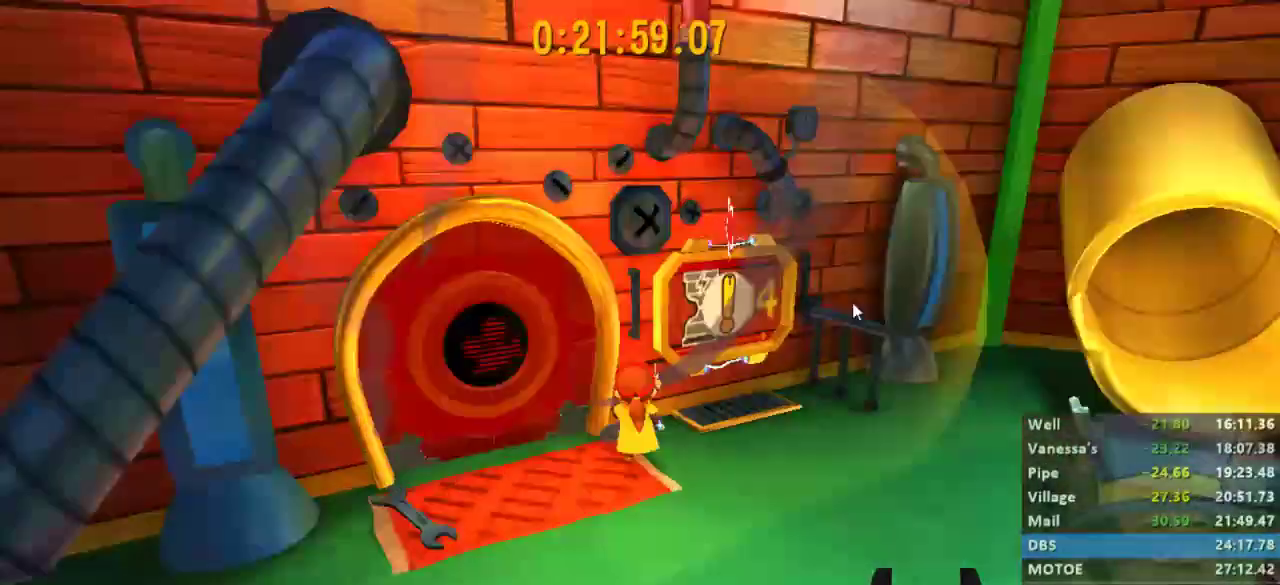
{"buttons": [], "left_stick": "center", "right_stick": "center", "events": [[33, "B", "down"], [167, "B", "up"], [233, "B", "down"], [333, "B", "up"], [400, "START", "down"], [500, "START", "up"]]}
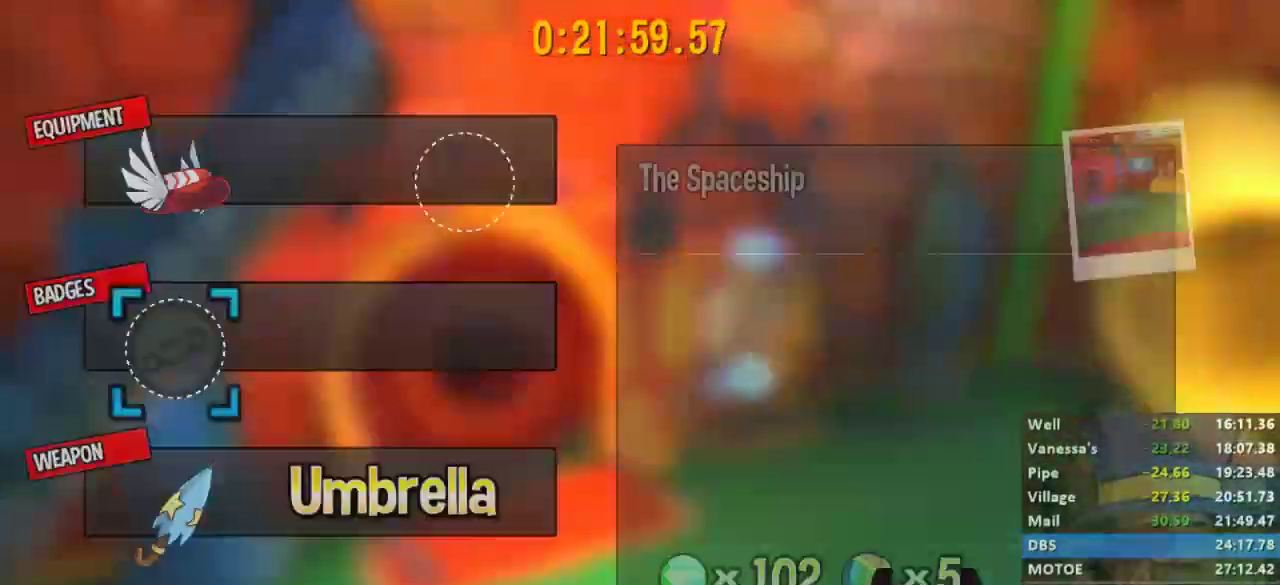
{"buttons": [], "left_stick": "center", "right_stick": "center", "events": [[33, "A", "down"], [133, "START", "down"], [200, "A", "up"], [267, "START", "up"]]}
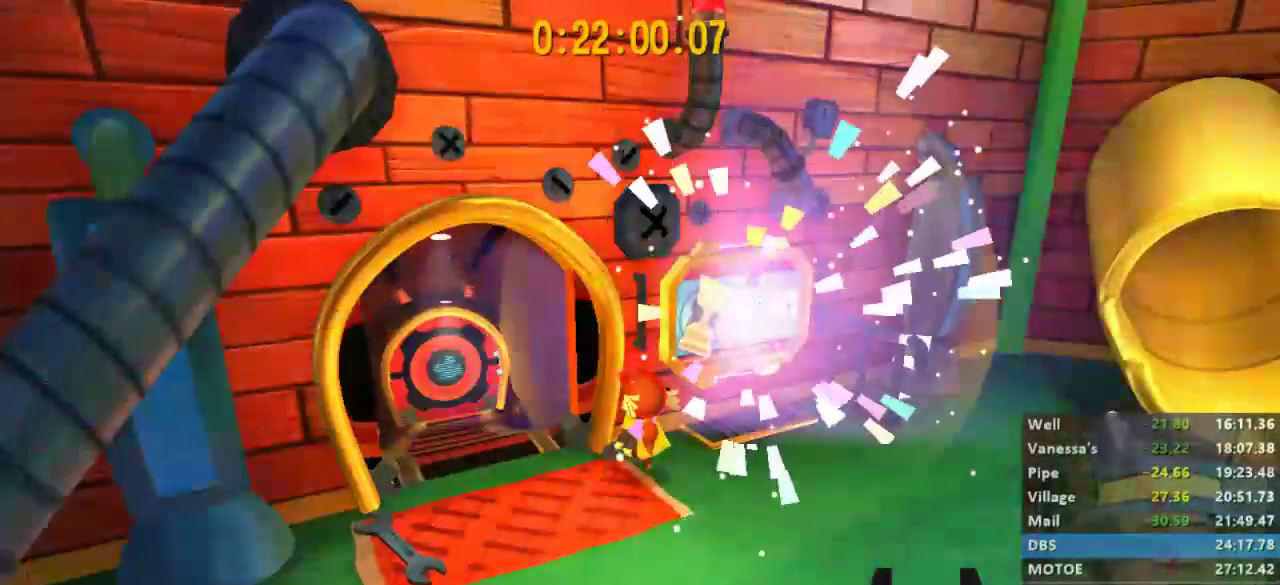
{"buttons": [], "left_stick": "center", "right_stick": "center", "events": []}
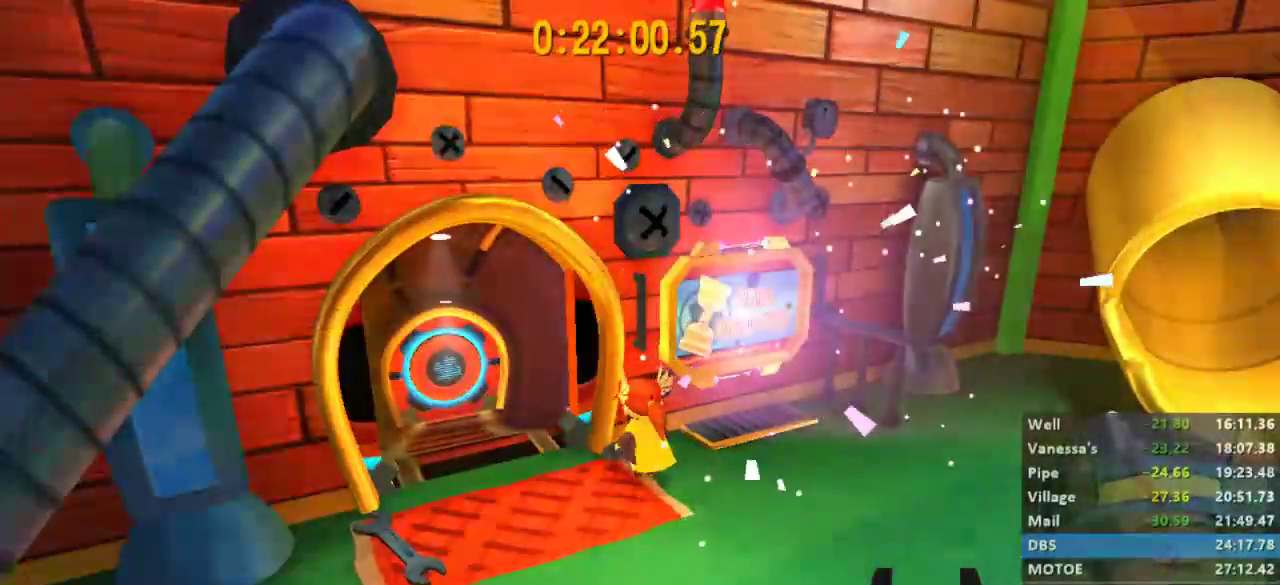
{"buttons": [], "left_stick": "center", "right_stick": "center", "events": []}
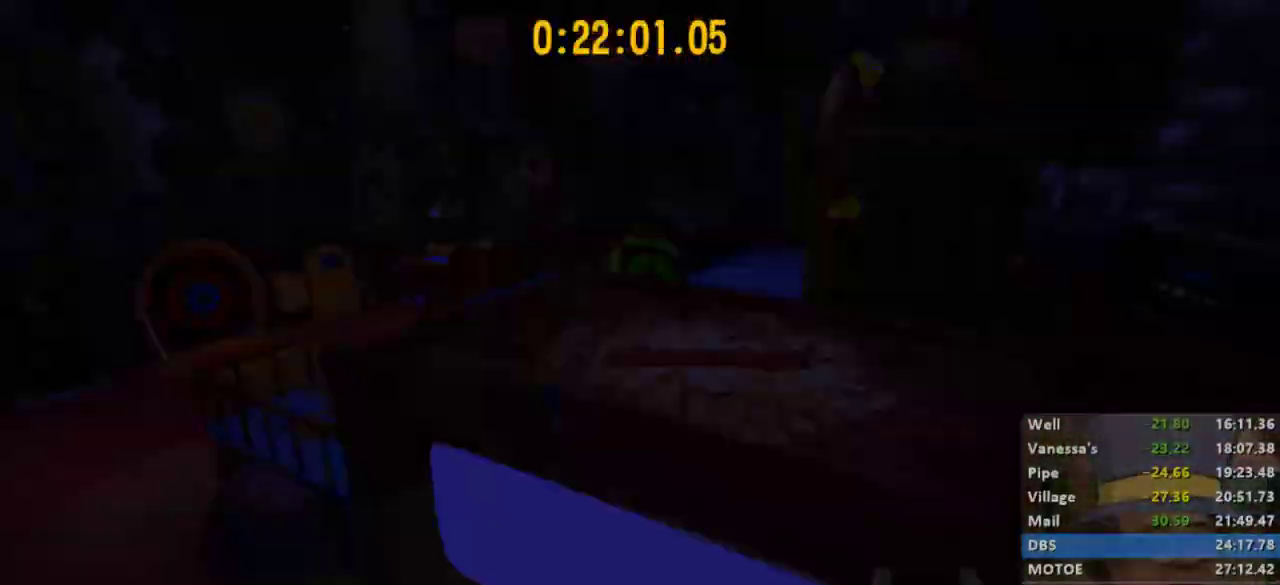
{"buttons": [], "left_stick": "center", "right_stick": "center", "events": []}
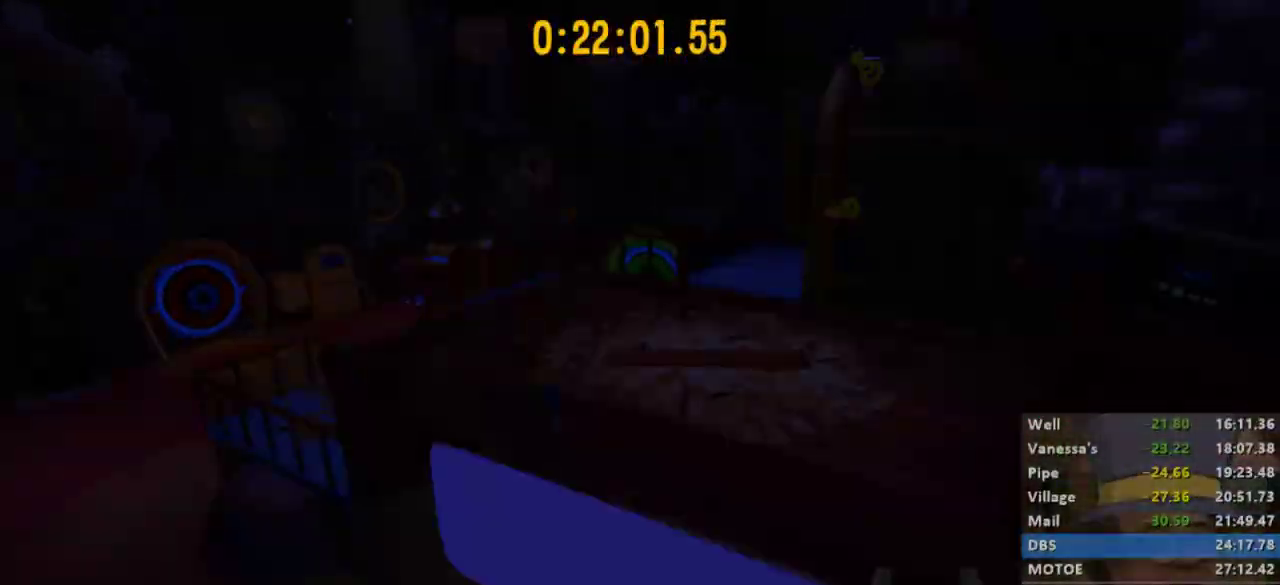
{"buttons": [], "left_stick": "center", "right_stick": "center", "events": []}